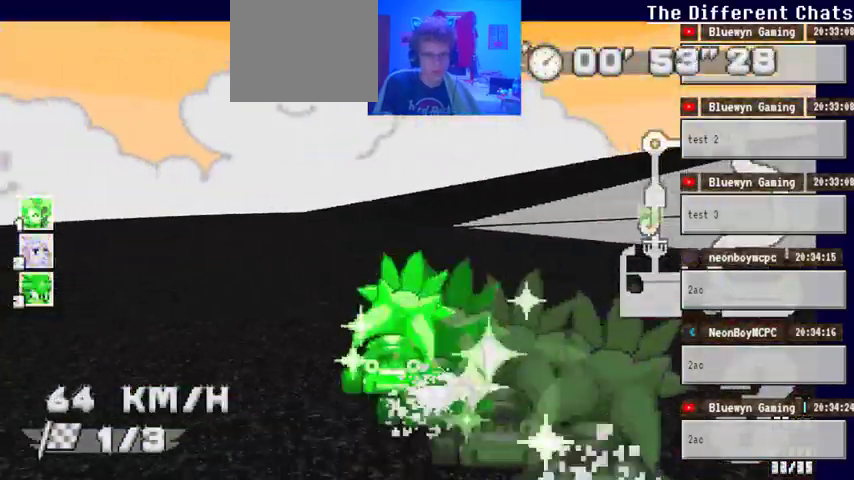
Gameplay with a controller (Xbox layout); each line is a JSON object with the inputs held at the frame after it (dt_ms = milliseconds from this image to that frame). "events" lists button and stick changes between this image and that frame as [ms after this image, input, new state], when the widget could be followed in between. Not read: DPAD_DOWN DPAD_LEFT DPAD_RIGHT HOME L2 L3 R2 R3 SELECT START X.
{"dt_ms": 500, "buttons": ["A"], "left_stick": "right", "right_stick": "center", "events": [[267, "left_stick", "right"]]}
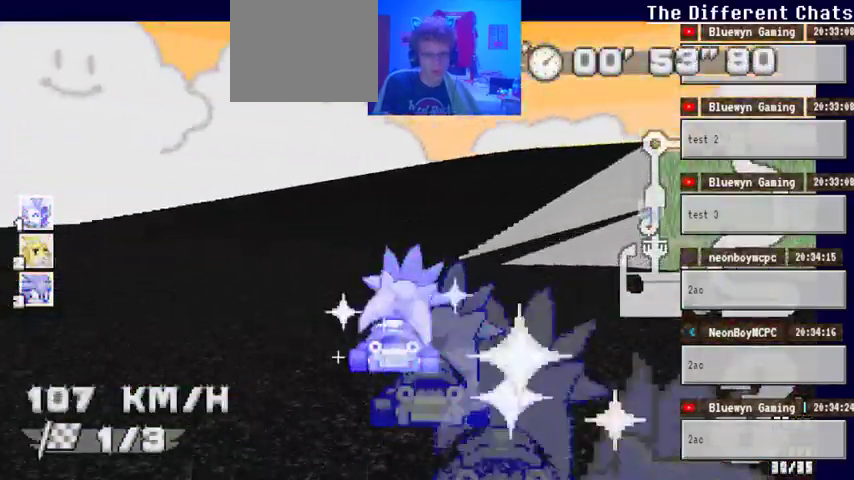
{"dt_ms": 500, "buttons": ["A"], "left_stick": "center", "right_stick": "center", "events": [[167, "left_stick", "center"]]}
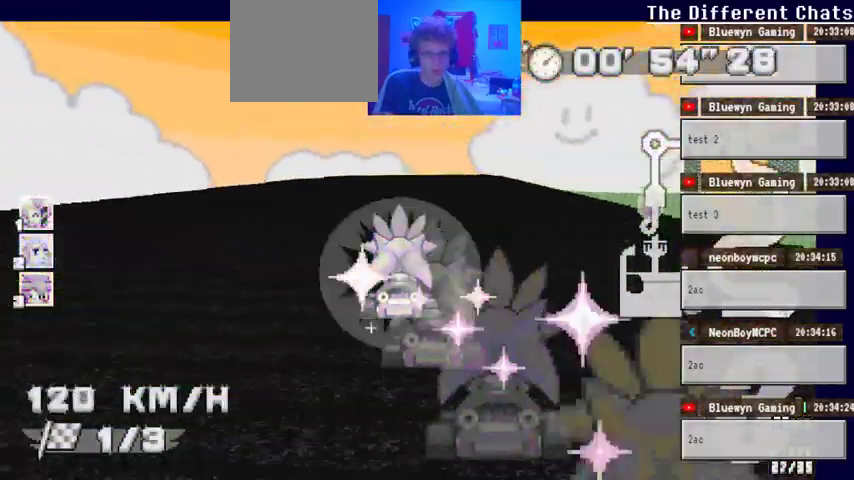
{"dt_ms": 500, "buttons": ["A"], "left_stick": "center", "right_stick": "center", "events": []}
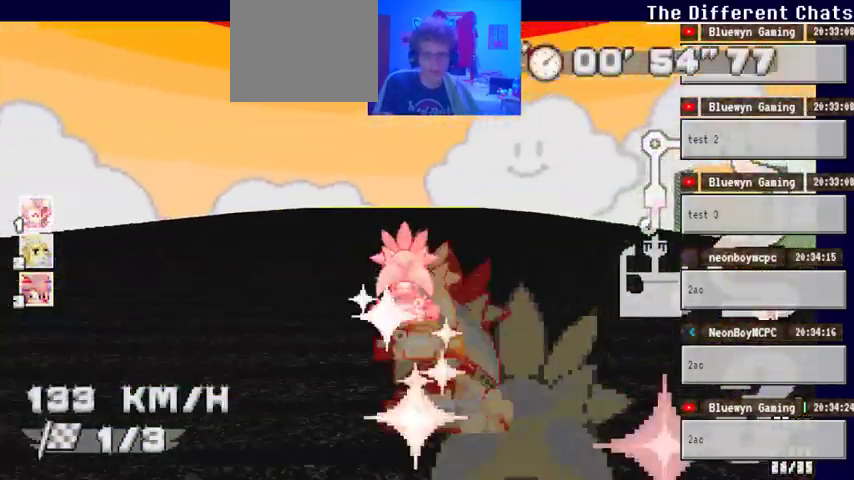
{"dt_ms": 500, "buttons": ["A"], "left_stick": "center", "right_stick": "center", "events": [[367, "left_stick", "right"], [500, "left_stick", "center"]]}
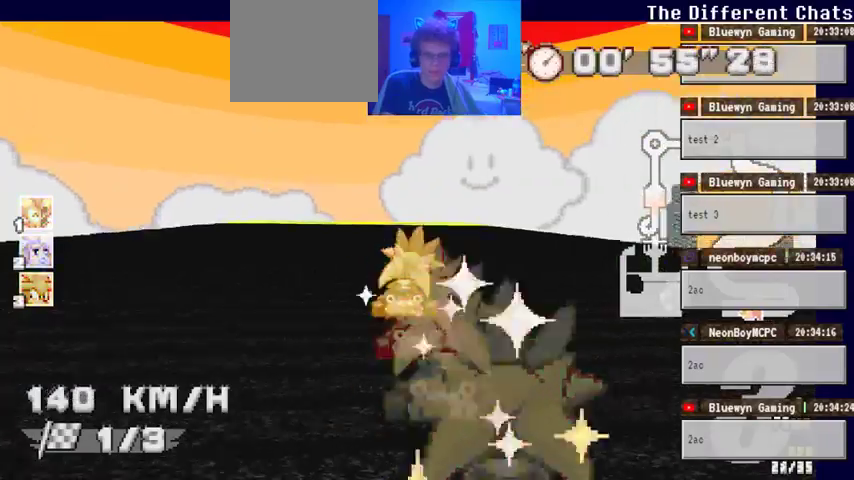
{"dt_ms": 500, "buttons": ["A"], "left_stick": "left", "right_stick": "center", "events": [[100, "left_stick", "left"], [300, "left_stick", "center"], [433, "left_stick", "left"]]}
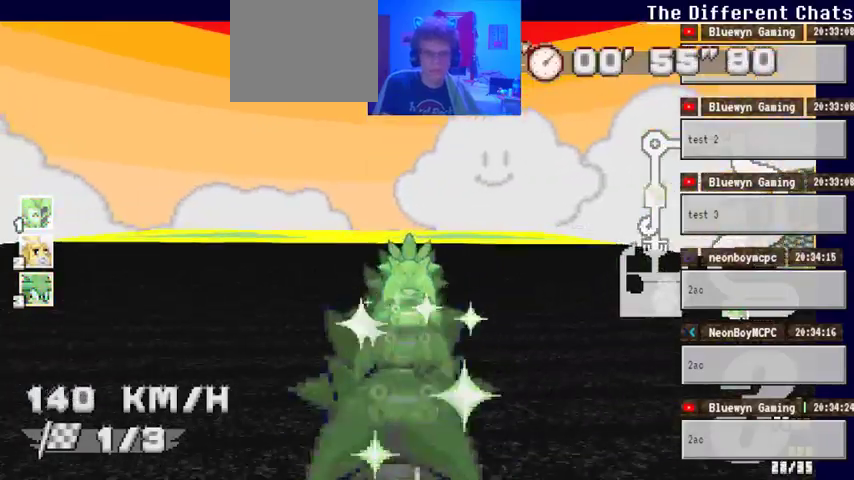
{"dt_ms": 1000, "buttons": ["A"], "left_stick": "right", "right_stick": "center", "events": [[33, "left_stick", "center"], [933, "left_stick", "right"]]}
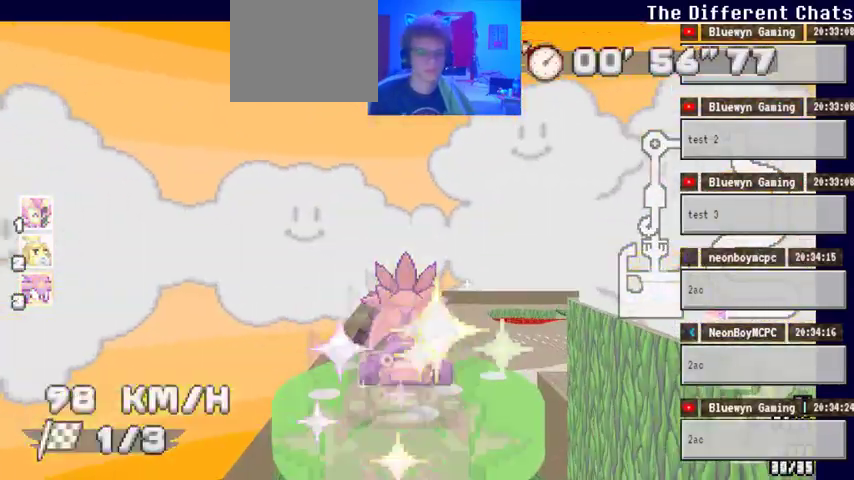
{"dt_ms": 500, "buttons": ["A"], "left_stick": "center", "right_stick": "center", "events": [[33, "left_stick", "center"]]}
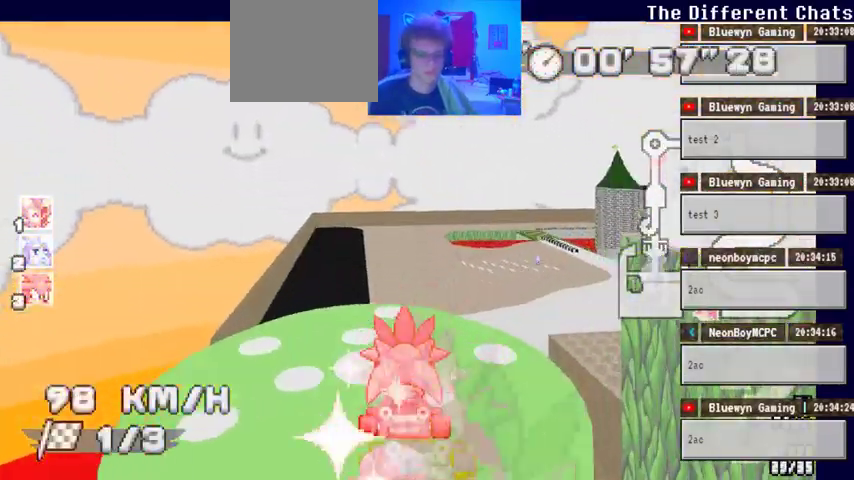
{"dt_ms": 500, "buttons": ["A"], "left_stick": "center", "right_stick": "center", "events": []}
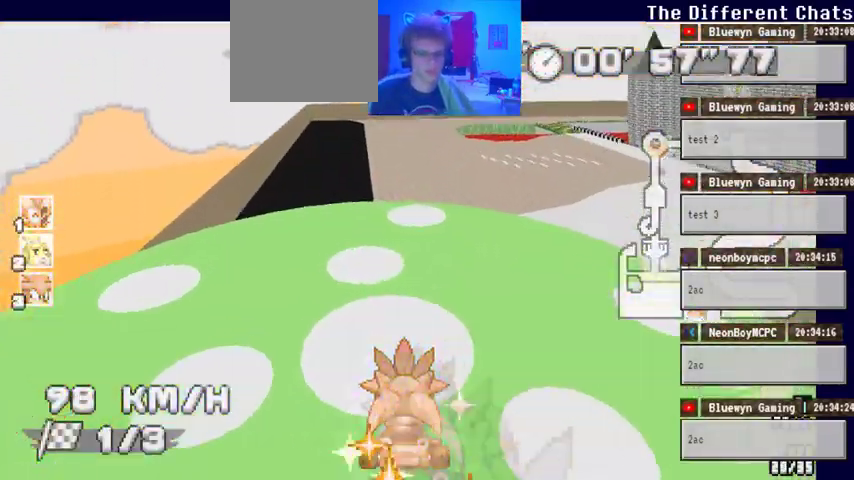
{"dt_ms": 1000, "buttons": ["A"], "left_stick": "right", "right_stick": "center"}
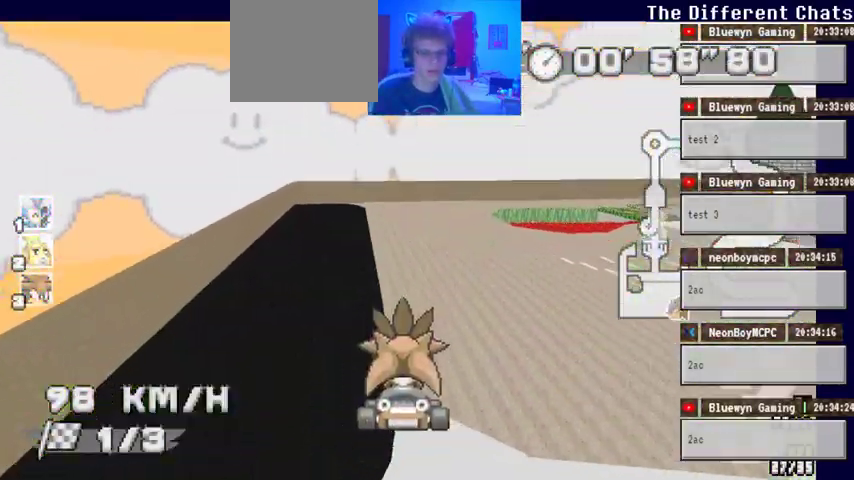
{"dt_ms": 500, "buttons": ["A"], "left_stick": "center", "right_stick": "center", "events": [[167, "left_stick", "center"], [267, "left_stick", "right"], [400, "left_stick", "center"]]}